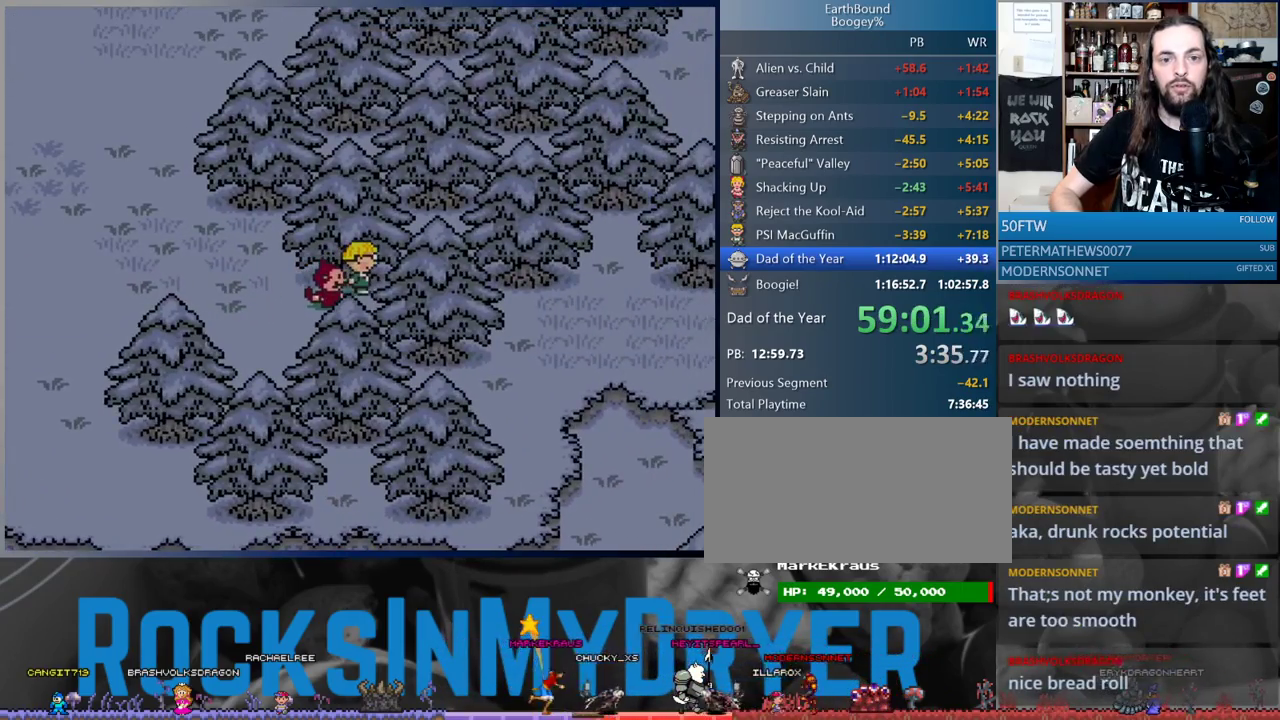
Gameplay with a controller (Nintendo layout); each line is a JSON object with the inputs held at the frame after it. "events" lists button and stick changes between this image and that frame as [ms after this image, input, new state], when the widget could be followed in between. Not read: L1 L3 R3.
{"buttons": ["DPAD_RIGHT"], "events": [[133, "DPAD_UP", "down"], [233, "DPAD_UP", "up"]]}
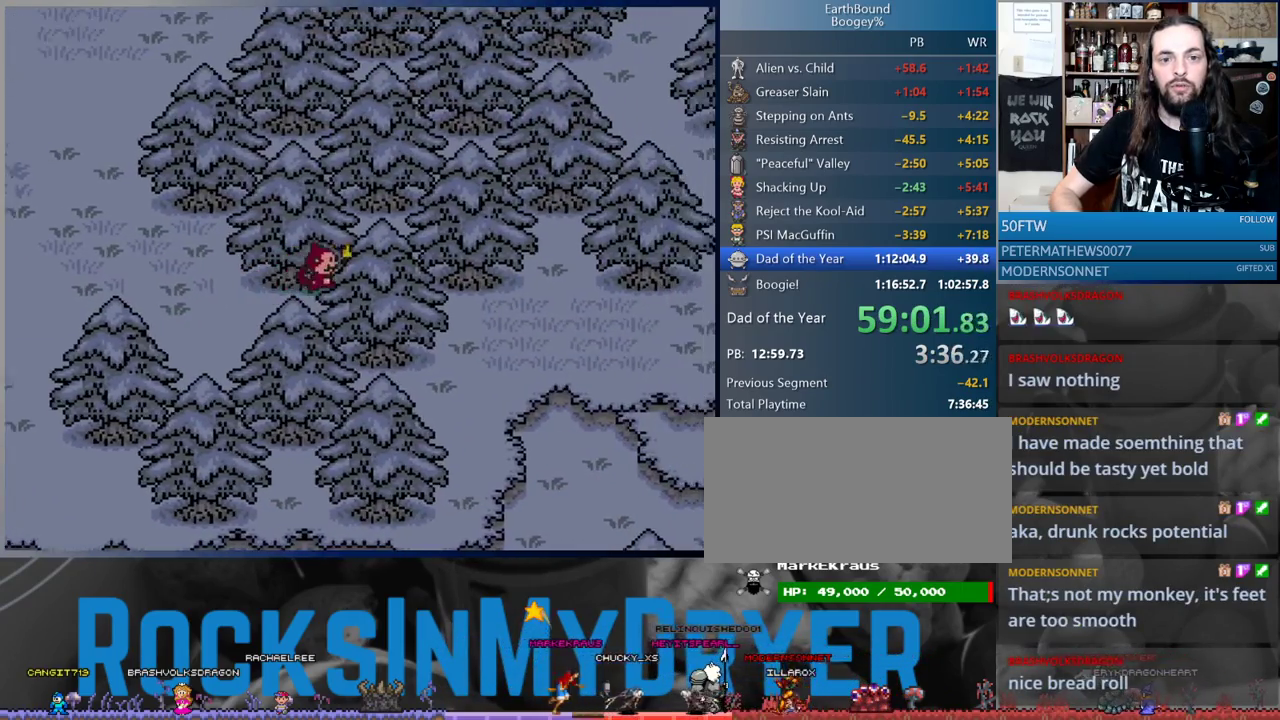
{"buttons": ["DPAD_RIGHT"], "events": []}
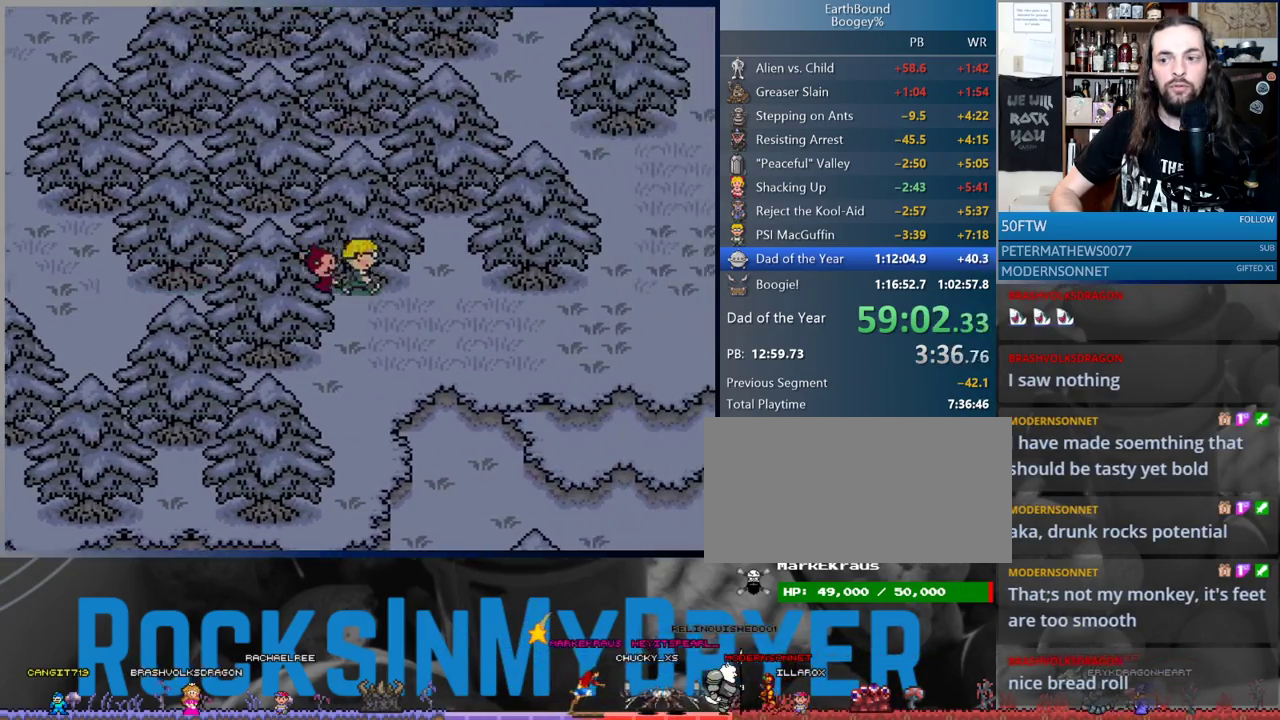
{"buttons": ["DPAD_RIGHT"], "events": []}
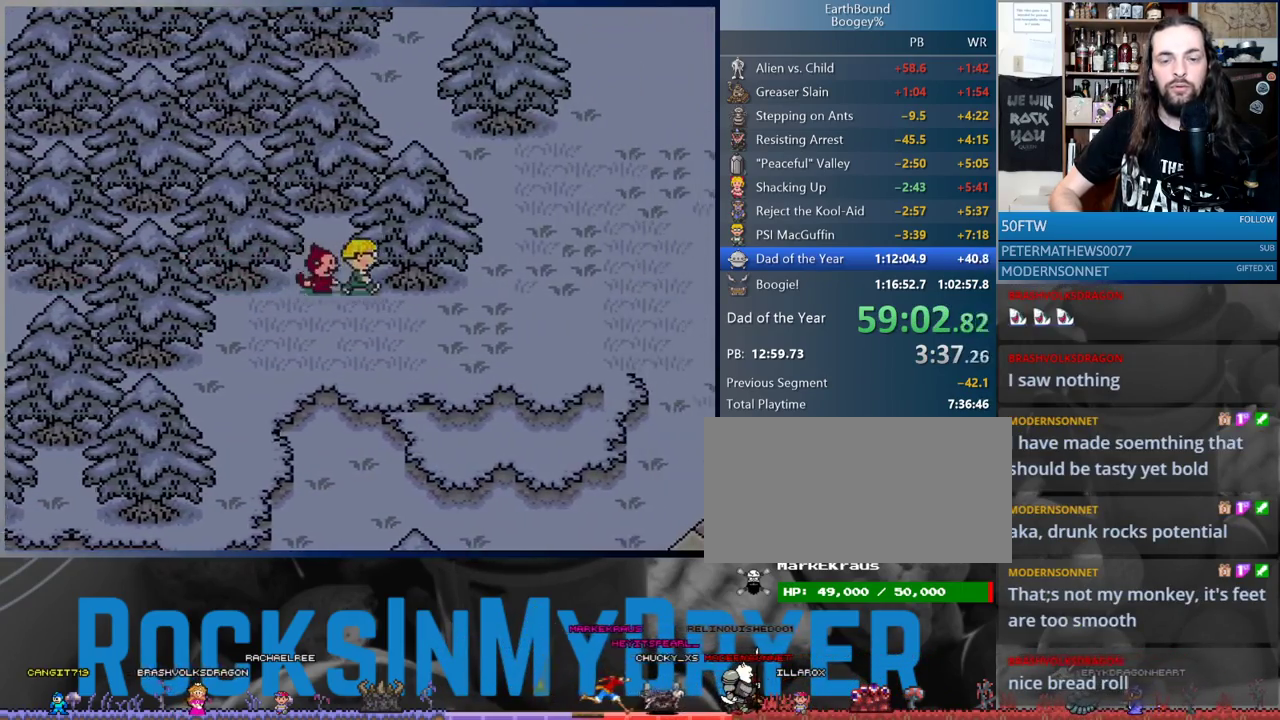
{"buttons": ["DPAD_RIGHT"], "events": []}
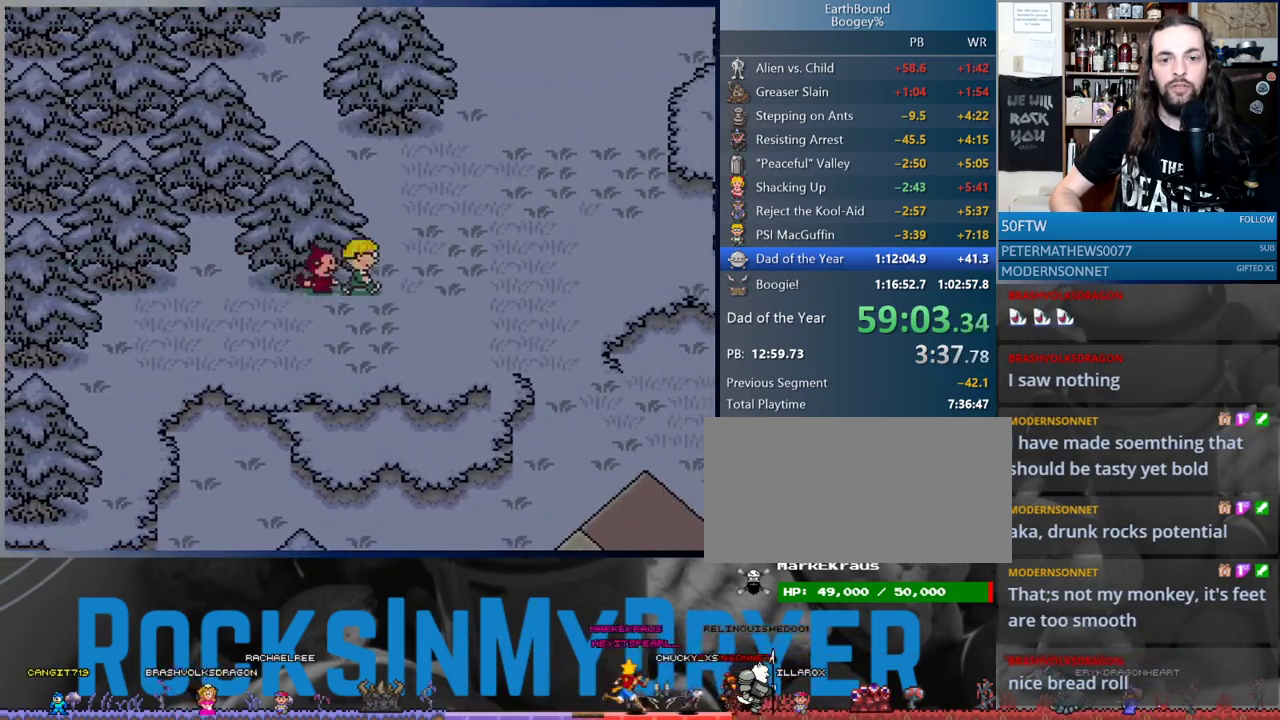
{"buttons": ["DPAD_DOWN", "DPAD_RIGHT"], "events": [[350, "DPAD_DOWN", "down"]]}
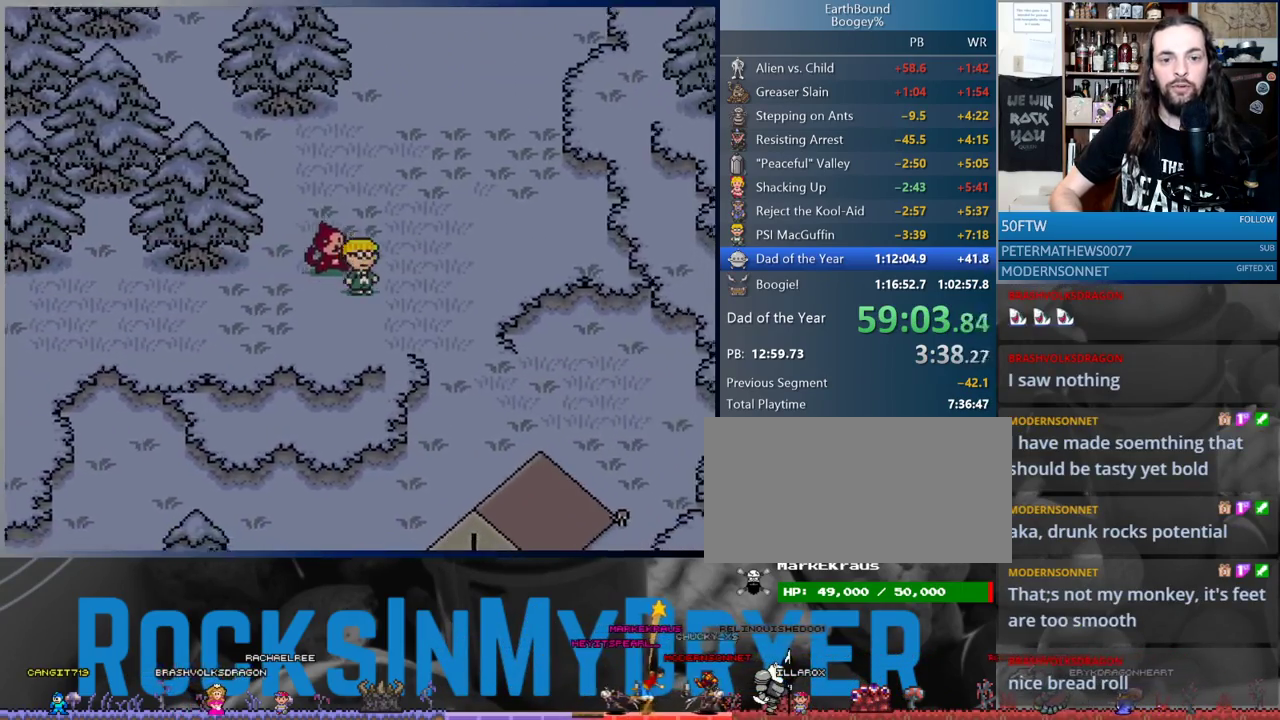
{"buttons": ["DPAD_DOWN"], "events": [[167, "DPAD_DOWN", "up"], [283, "DPAD_DOWN", "down"], [417, "DPAD_RIGHT", "up"]]}
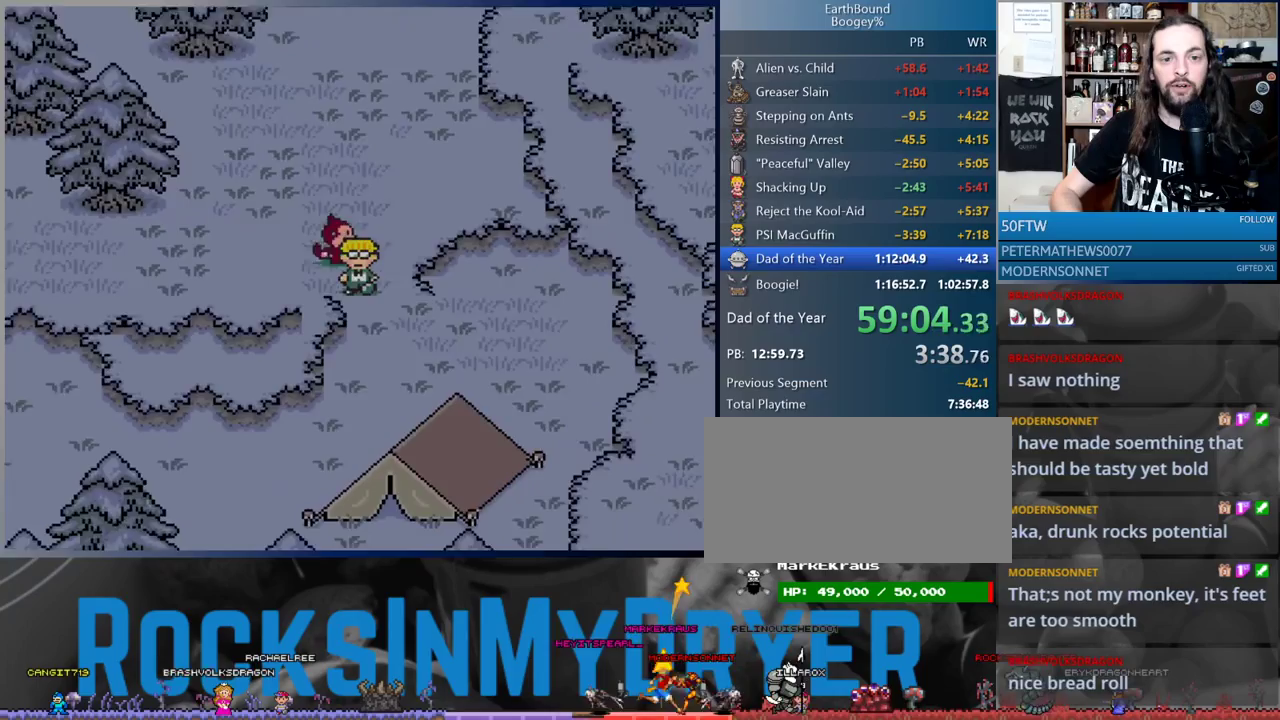
{"buttons": ["DPAD_DOWN"], "events": [[333, "DPAD_LEFT", "down"], [467, "DPAD_LEFT", "up"]]}
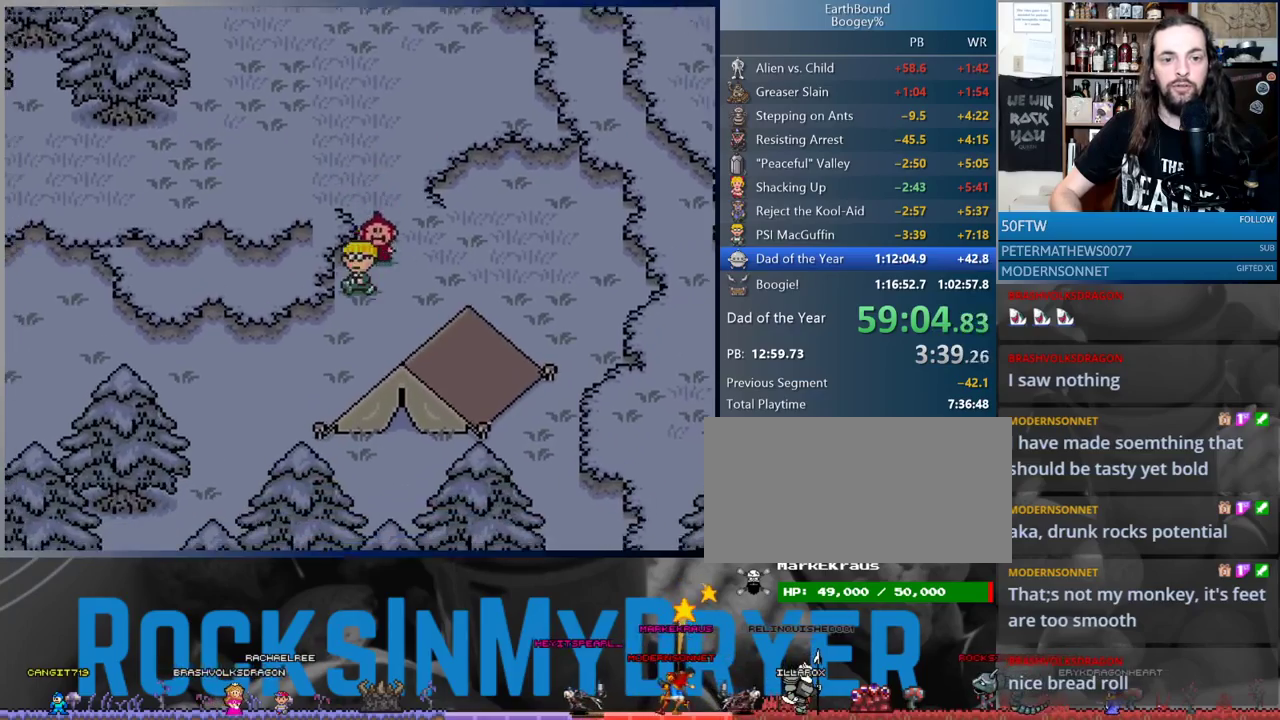
{"buttons": ["DPAD_DOWN", "DPAD_LEFT"], "events": [[133, "DPAD_LEFT", "down"], [217, "DPAD_LEFT", "up"], [333, "DPAD_LEFT", "down"]]}
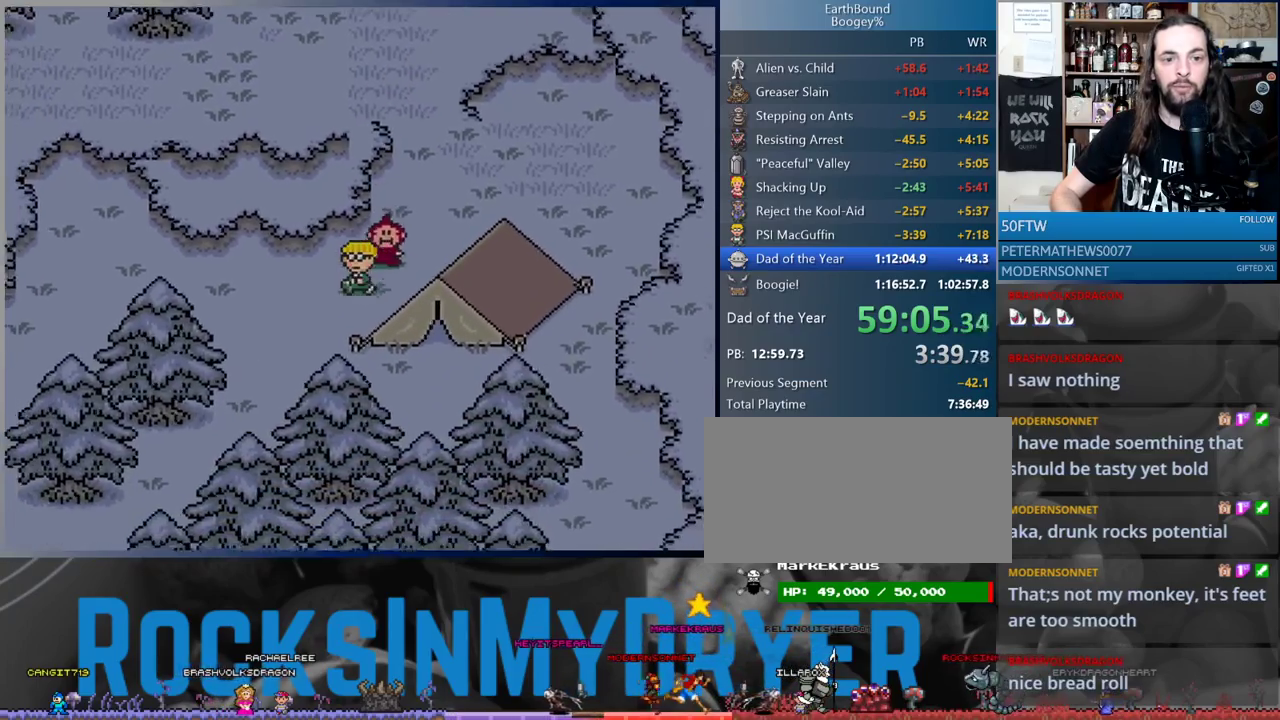
{"buttons": ["DPAD_DOWN"], "events": [[317, "DPAD_LEFT", "up"]]}
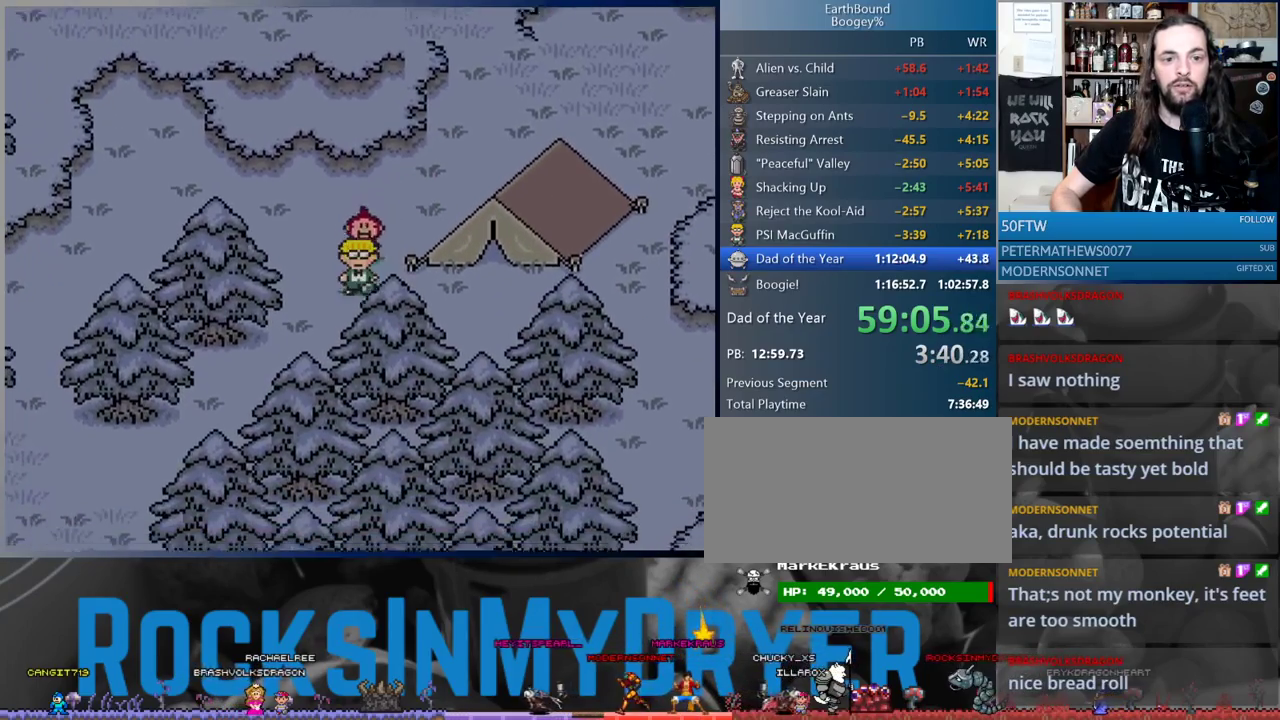
{"buttons": ["DPAD_DOWN", "DPAD_LEFT"], "events": [[100, "DPAD_LEFT", "down"]]}
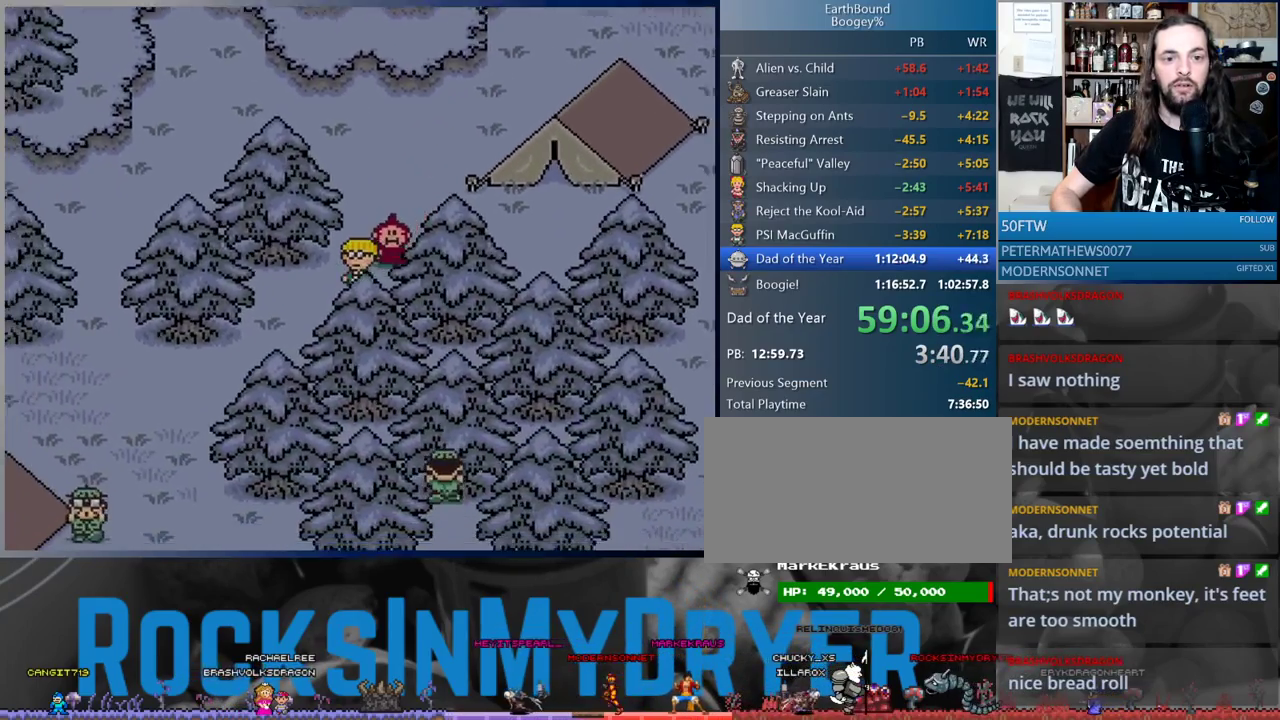
{"buttons": ["DPAD_DOWN", "DPAD_LEFT"], "events": []}
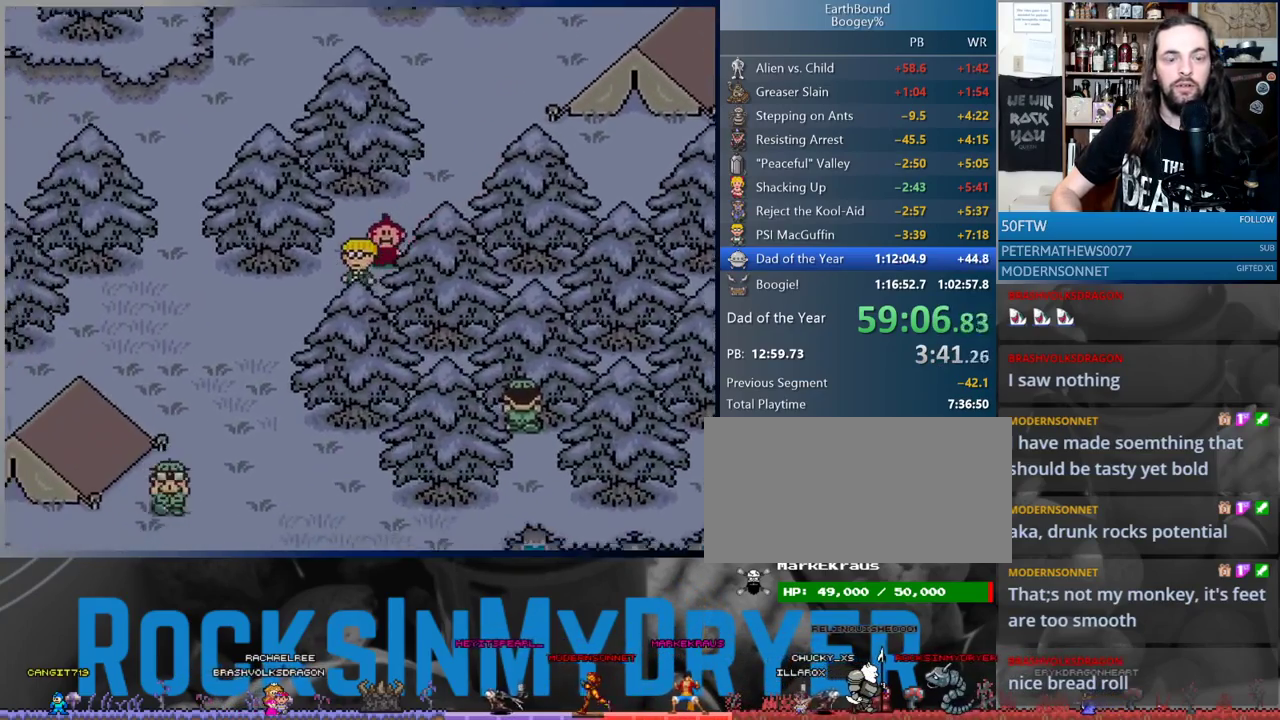
{"buttons": ["DPAD_LEFT"], "events": [[317, "DPAD_DOWN", "up"]]}
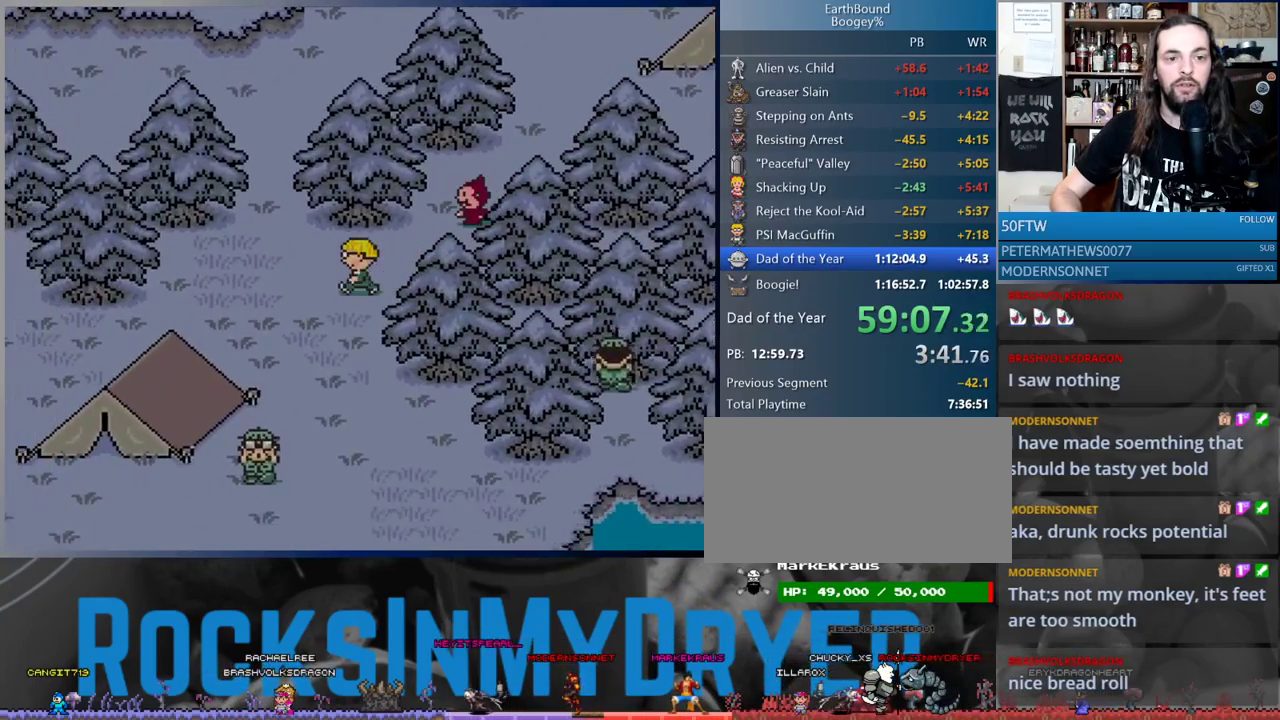
{"buttons": ["DPAD_DOWN", "DPAD_LEFT"], "events": [[500, "DPAD_DOWN", "down"]]}
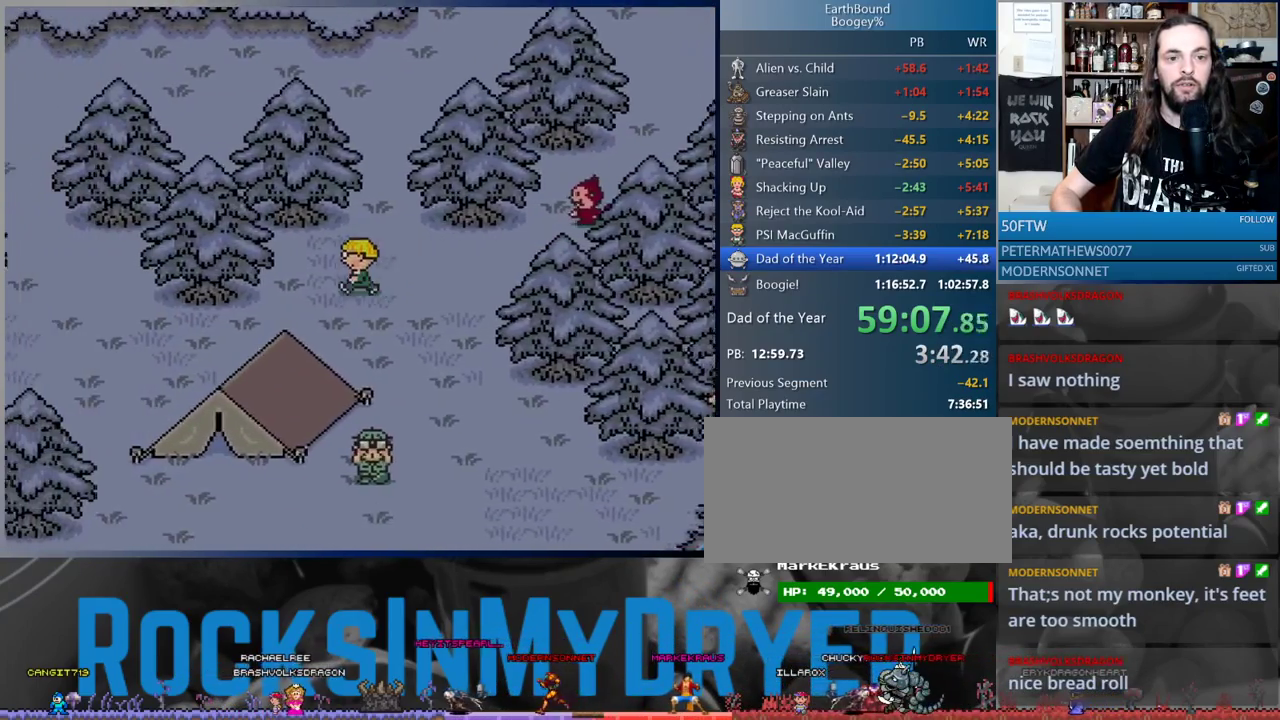
{"buttons": ["DPAD_LEFT"], "events": [[267, "DPAD_DOWN", "up"]]}
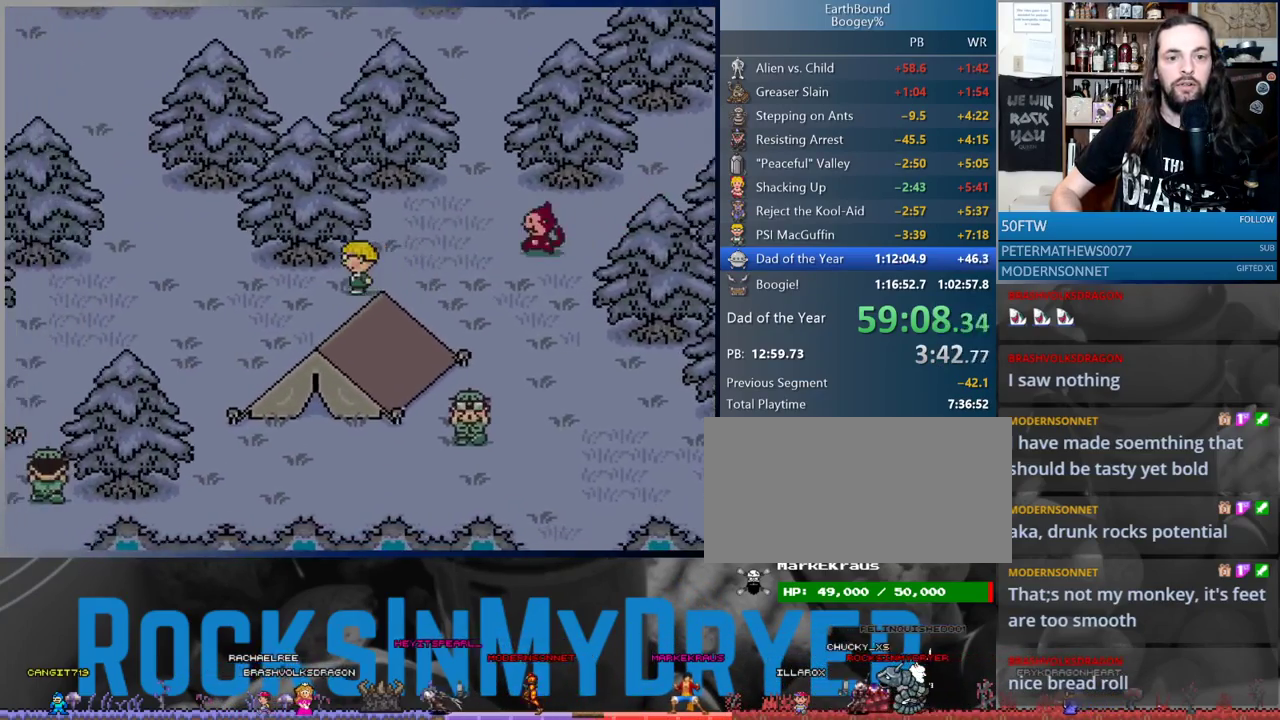
{"buttons": ["DPAD_LEFT"], "events": []}
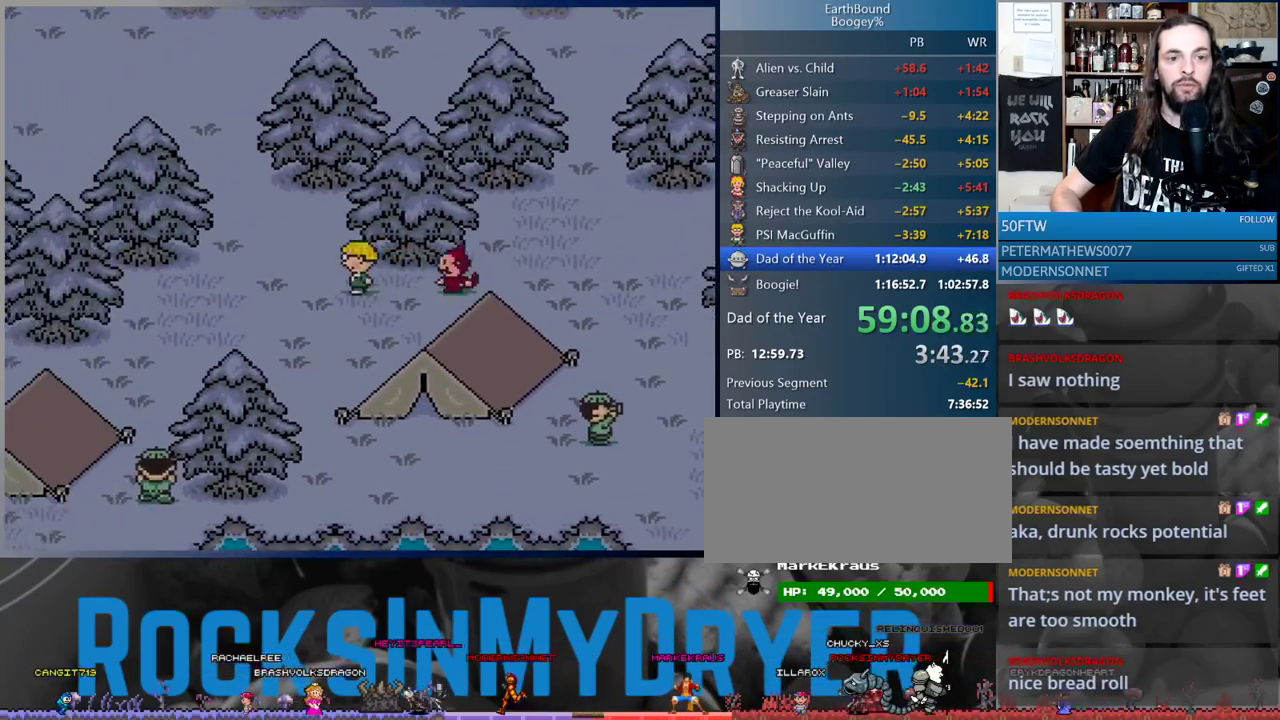
{"buttons": ["DPAD_DOWN", "DPAD_LEFT"], "events": [[450, "DPAD_DOWN", "down"]]}
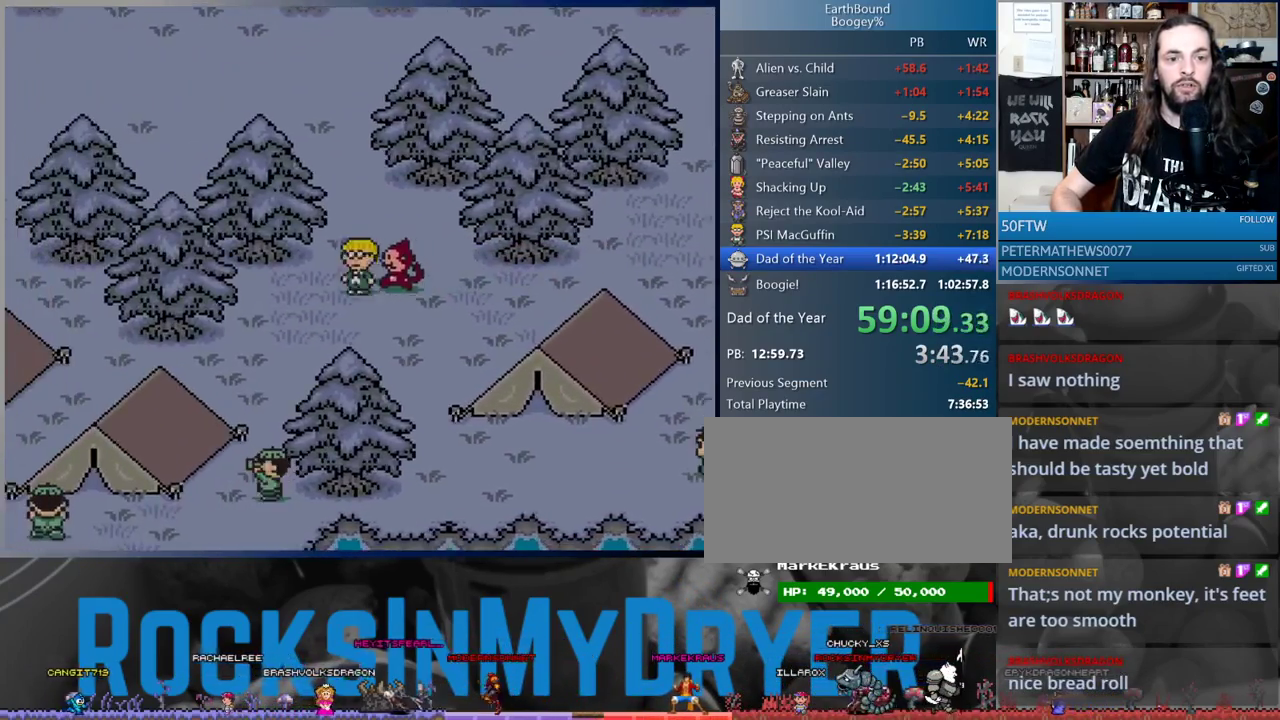
{"buttons": ["DPAD_LEFT"], "events": [[467, "DPAD_DOWN", "up"]]}
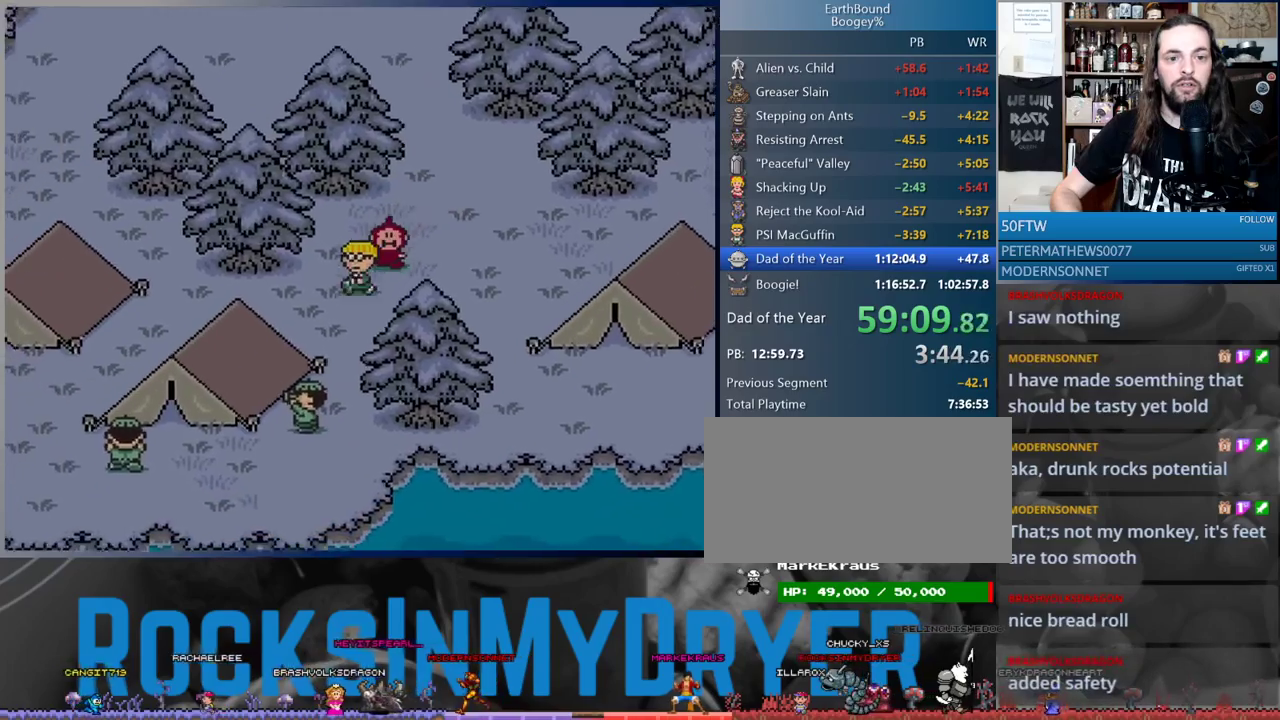
{"buttons": ["DPAD_LEFT"], "events": []}
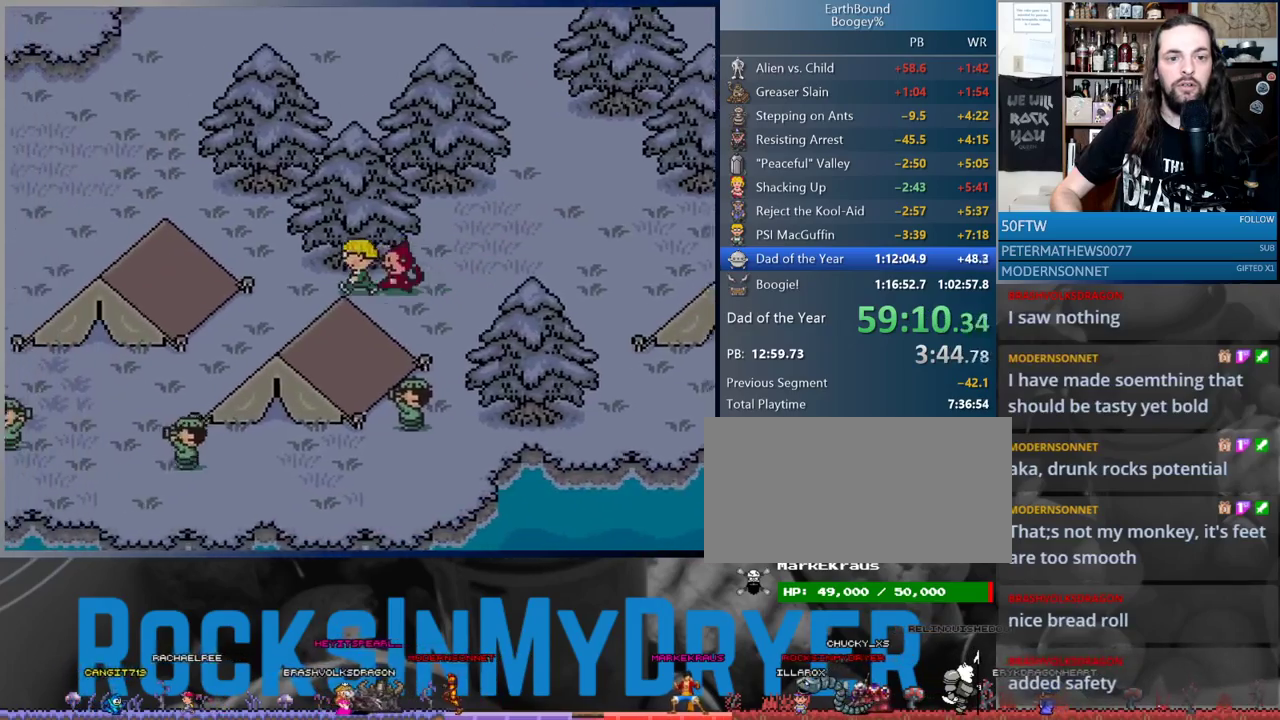
{"buttons": ["DPAD_DOWN", "DPAD_LEFT"], "events": [[183, "DPAD_DOWN", "down"]]}
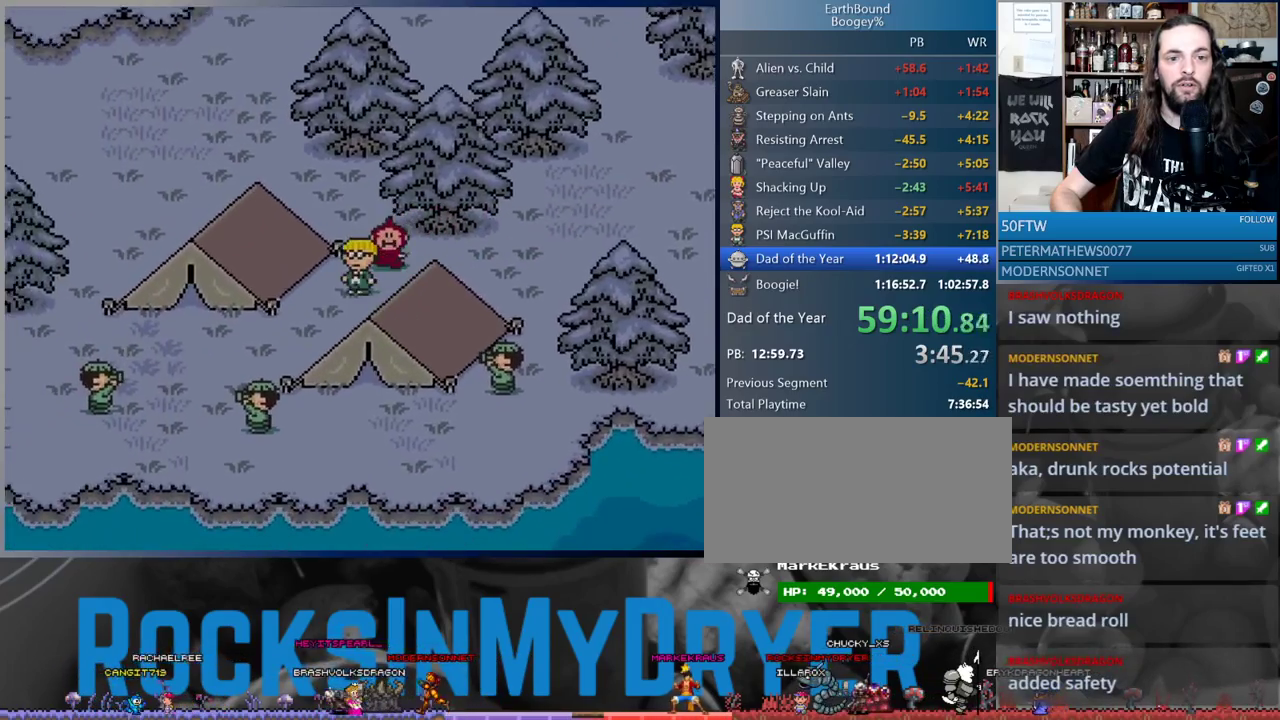
{"buttons": ["DPAD_LEFT"], "events": [[167, "DPAD_DOWN", "up"]]}
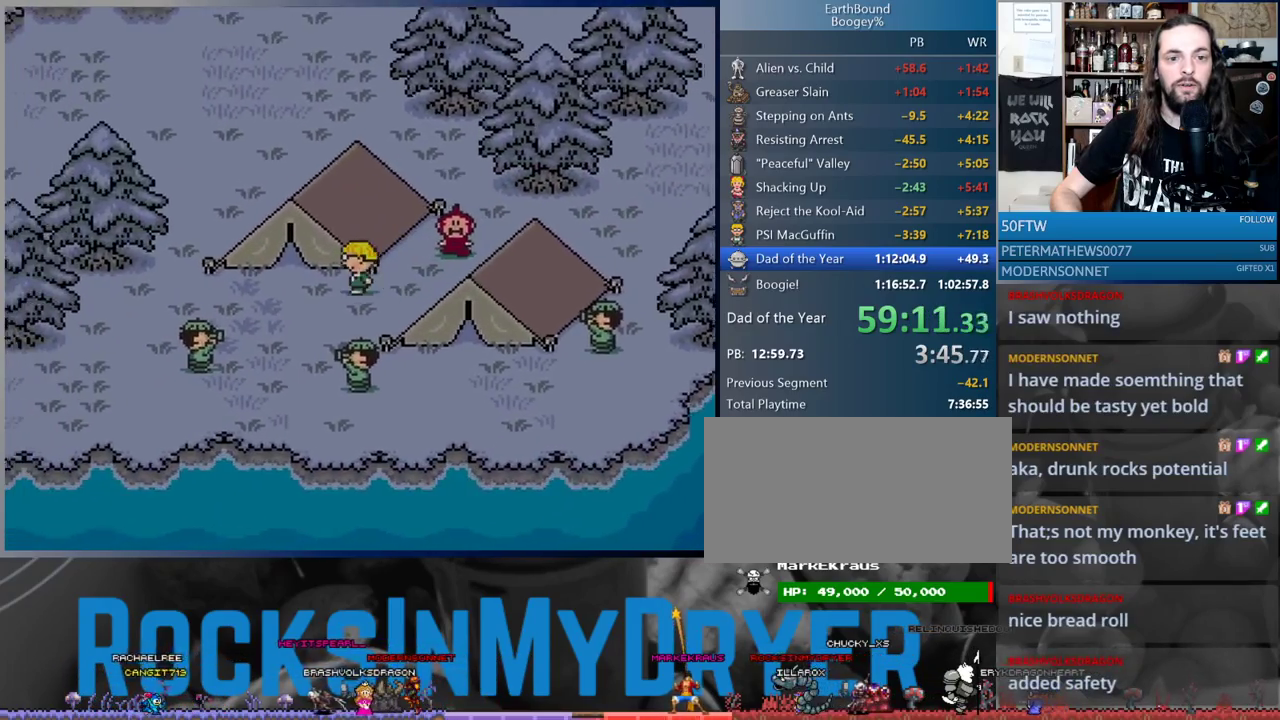
{"buttons": ["DPAD_UP"], "events": [[167, "DPAD_UP", "down"], [350, "DPAD_LEFT", "up"]]}
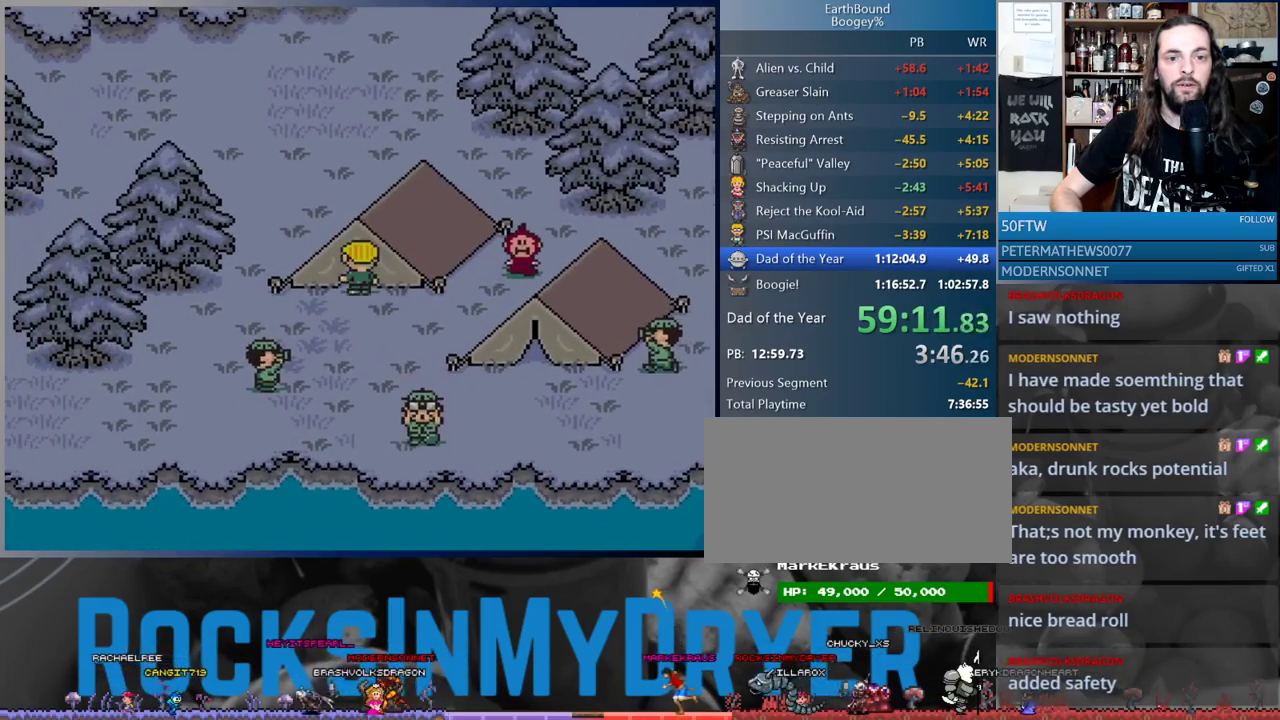
{"buttons": [], "events": [[367, "DPAD_UP", "up"]]}
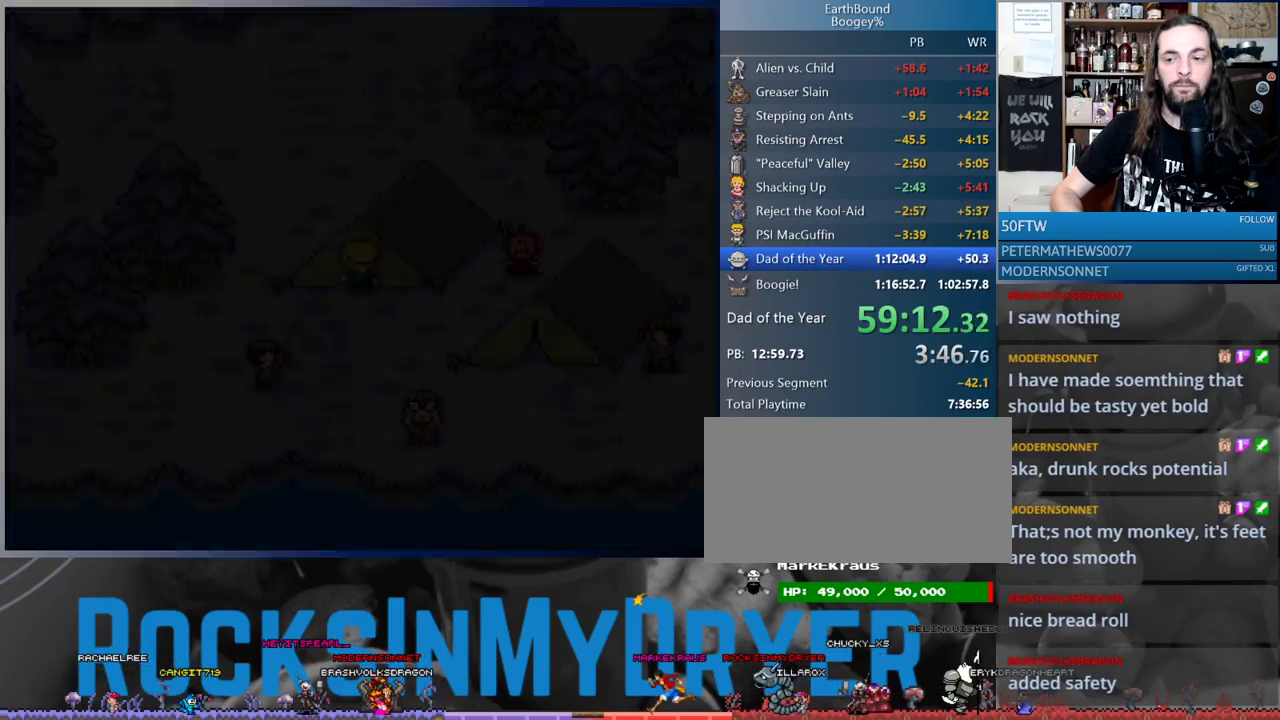
{"buttons": [], "events": []}
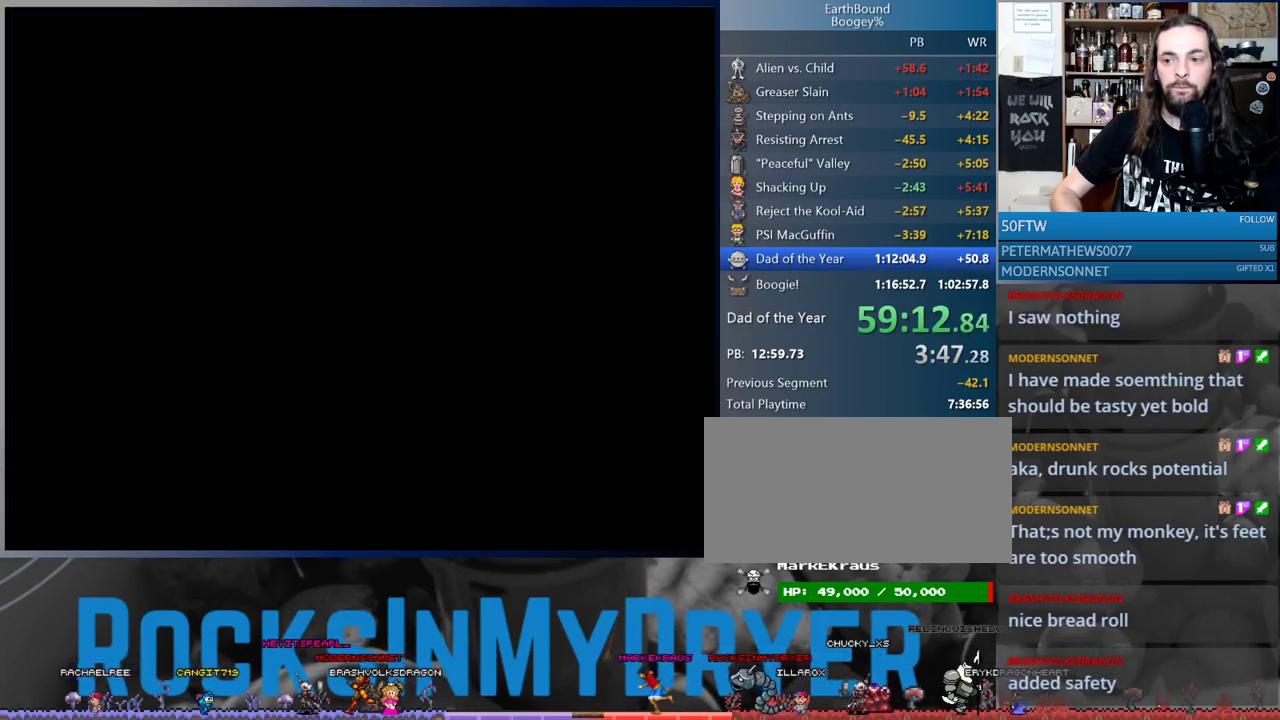
{"buttons": ["DPAD_DOWN", "DPAD_LEFT"], "events": [[17, "DPAD_LEFT", "down"], [350, "DPAD_DOWN", "down"]]}
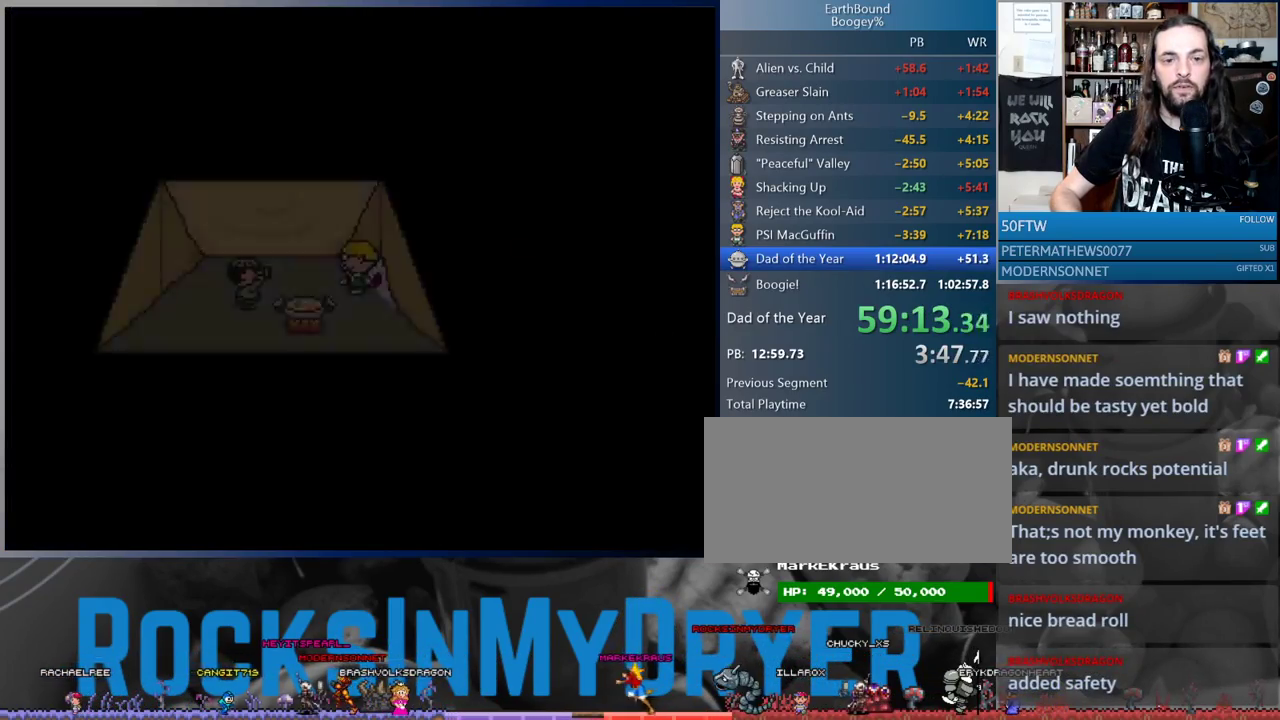
{"buttons": ["DPAD_LEFT"], "events": [[50, "DPAD_DOWN", "up"], [300, "DPAD_DOWN", "down"], [417, "DPAD_DOWN", "up"]]}
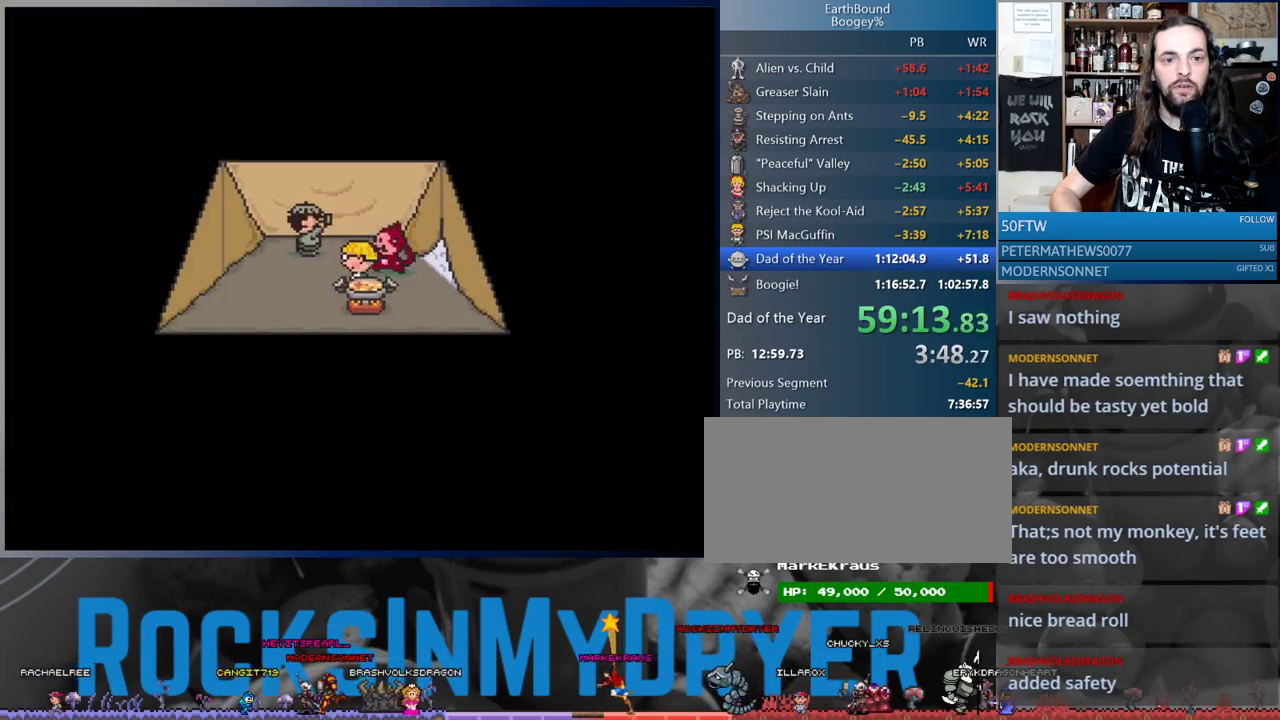
{"buttons": ["B", "DPAD_UP", "DPAD_LEFT"], "events": [[283, "DPAD_UP", "down"], [317, "DPAD_LEFT", "up"], [450, "DPAD_LEFT", "down"], [467, "B", "down"]]}
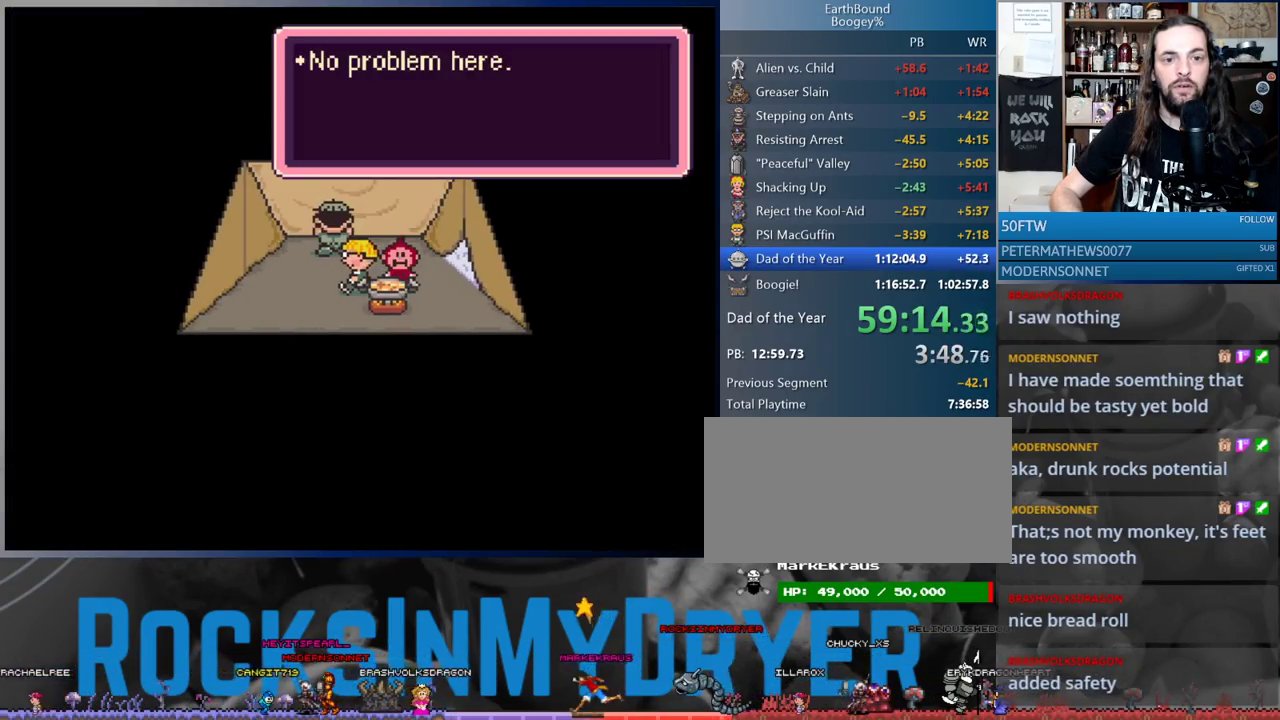
{"buttons": ["A"], "events": [[83, "B", "up"], [117, "DPAD_LEFT", "up"], [317, "DPAD_LEFT", "down"], [367, "DPAD_LEFT", "up"], [450, "DPAD_UP", "up"], [467, "A", "down"]]}
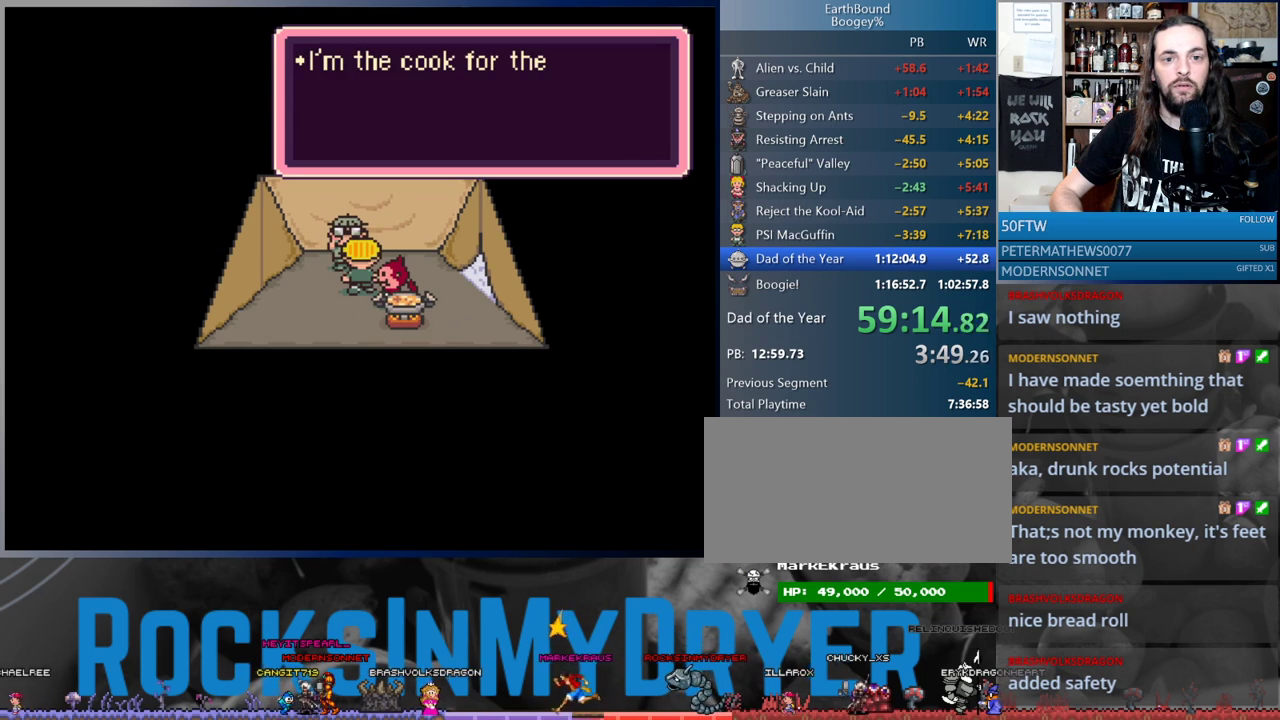
{"buttons": ["DPAD_RIGHT"], "events": [[50, "A", "up"], [117, "DPAD_RIGHT", "down"], [133, "A", "down"], [183, "A", "up"], [267, "A", "down"], [317, "A", "up"], [400, "A", "down"], [483, "A", "up"]]}
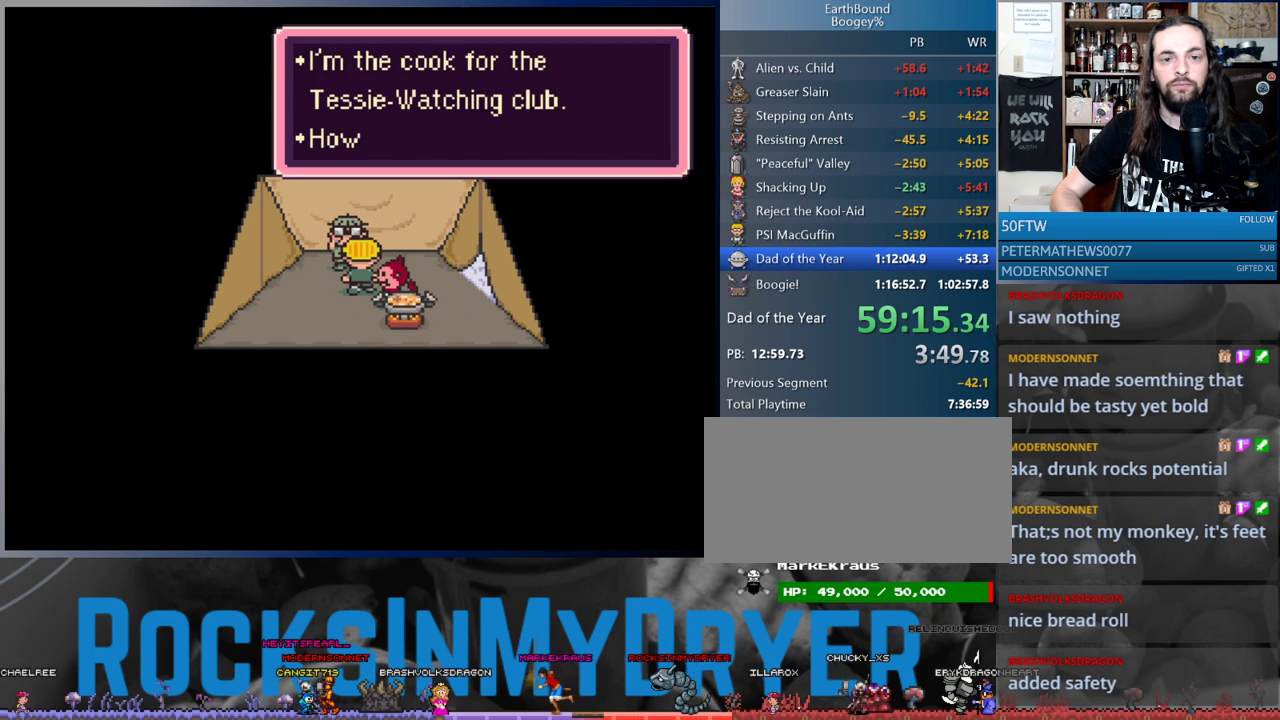
{"buttons": ["A"], "events": [[50, "A", "down"], [50, "DPAD_RIGHT", "up"], [83, "A", "up"], [167, "A", "down"], [217, "A", "up"], [250, "A", "down"], [300, "A", "up"], [350, "A", "down"], [433, "A", "up"], [500, "A", "down"]]}
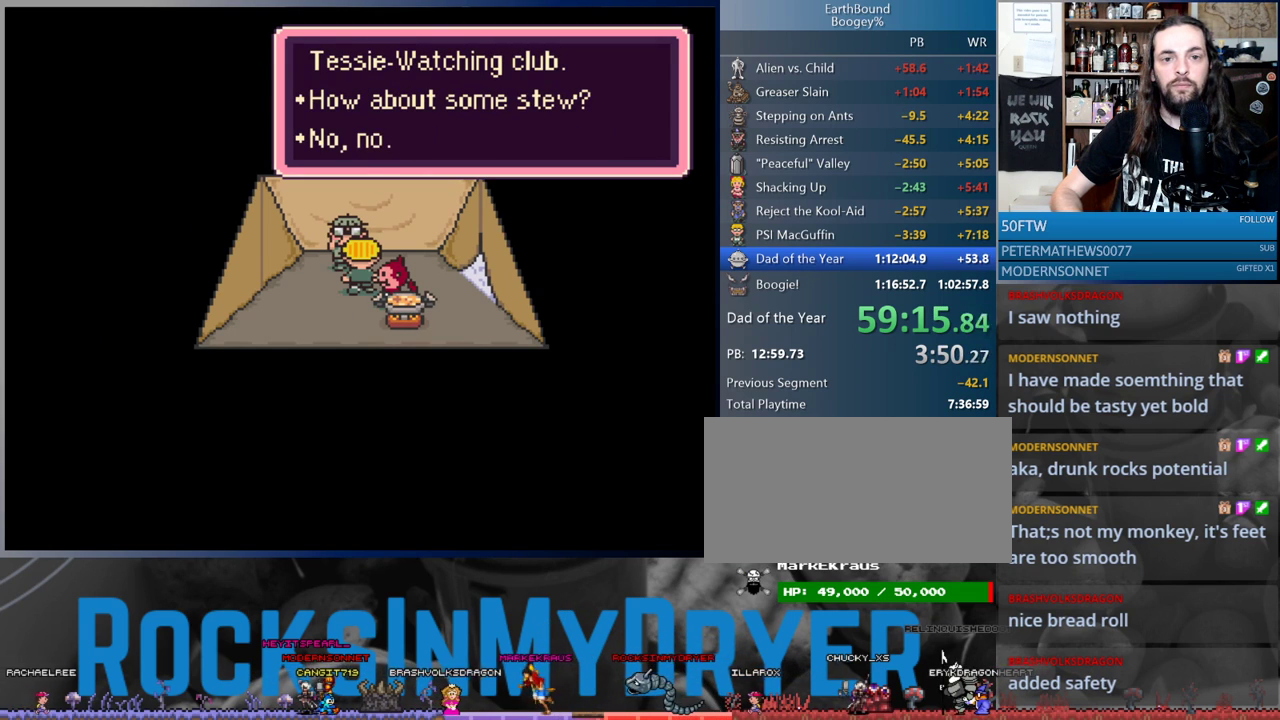
{"buttons": [], "events": [[17, "A", "up"], [67, "A", "down"], [117, "A", "up"], [167, "A", "down"], [250, "A", "up"], [333, "A", "down"], [350, "A", "up"], [417, "A", "down"], [483, "A", "up"]]}
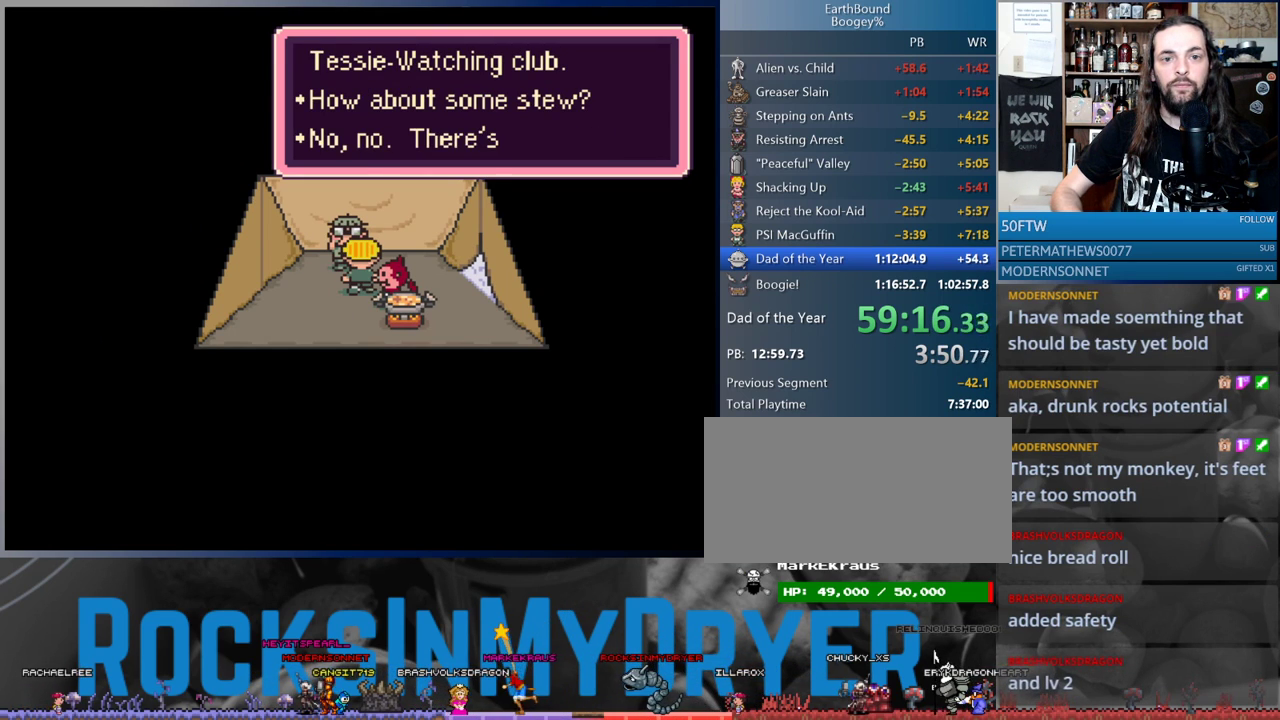
{"buttons": ["A"], "events": [[67, "A", "down"], [100, "A", "up"], [150, "A", "down"], [167, "A", "up"], [250, "A", "down"], [300, "A", "up"], [383, "A", "down"], [433, "A", "up"], [483, "A", "down"]]}